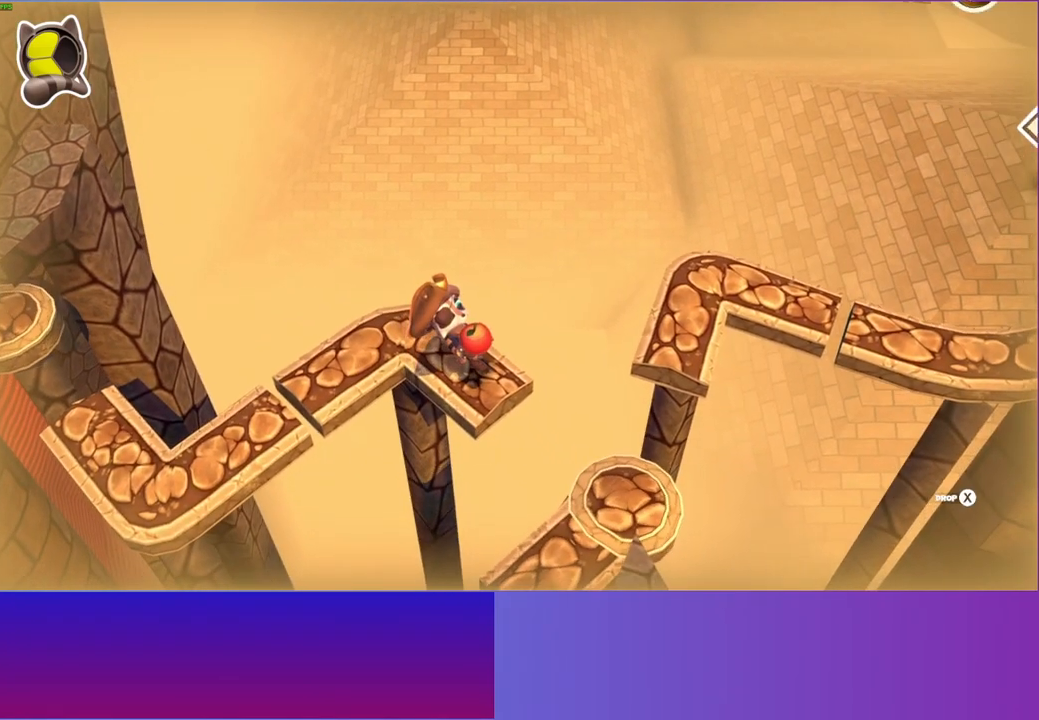
Gameplay with a controller (Xbox layout); each line is a JSON object with the inputs held at the frame after it. "events" lists button and stick changes between this image and that frame as [ms after this image, input, new state], when the widget could be followed in between. Not read: L3 R3.
{"buttons": [], "left_stick": "center", "right_stick": "center", "events": [[133, "Y", "down"], [217, "Y", "up"]]}
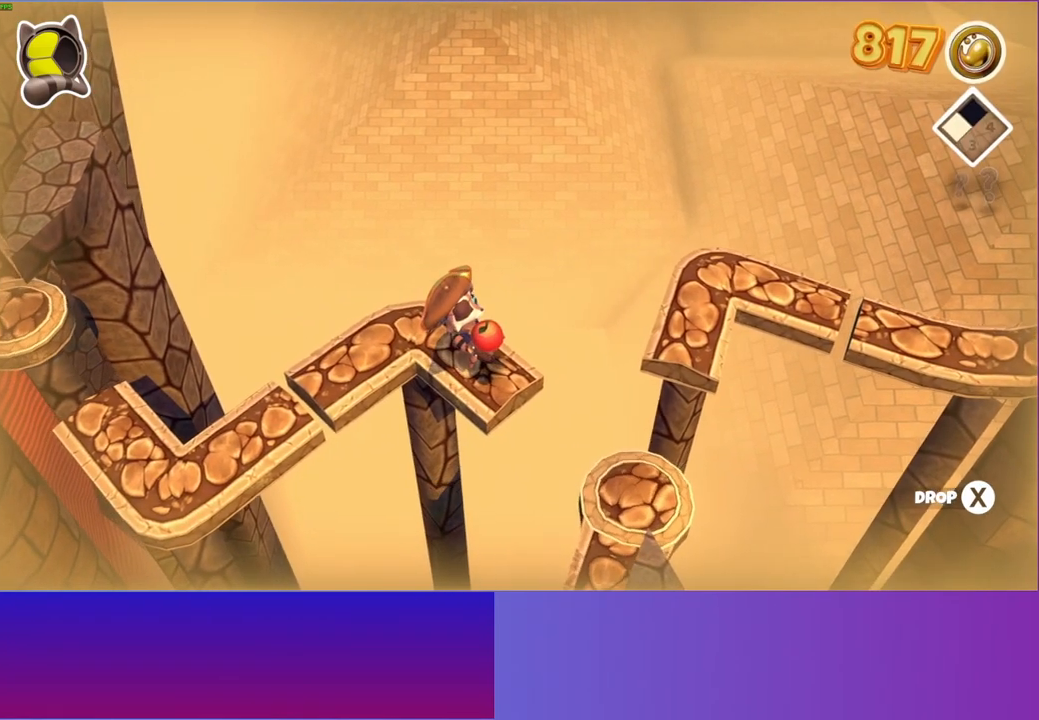
{"buttons": [], "left_stick": "center", "right_stick": "center", "events": []}
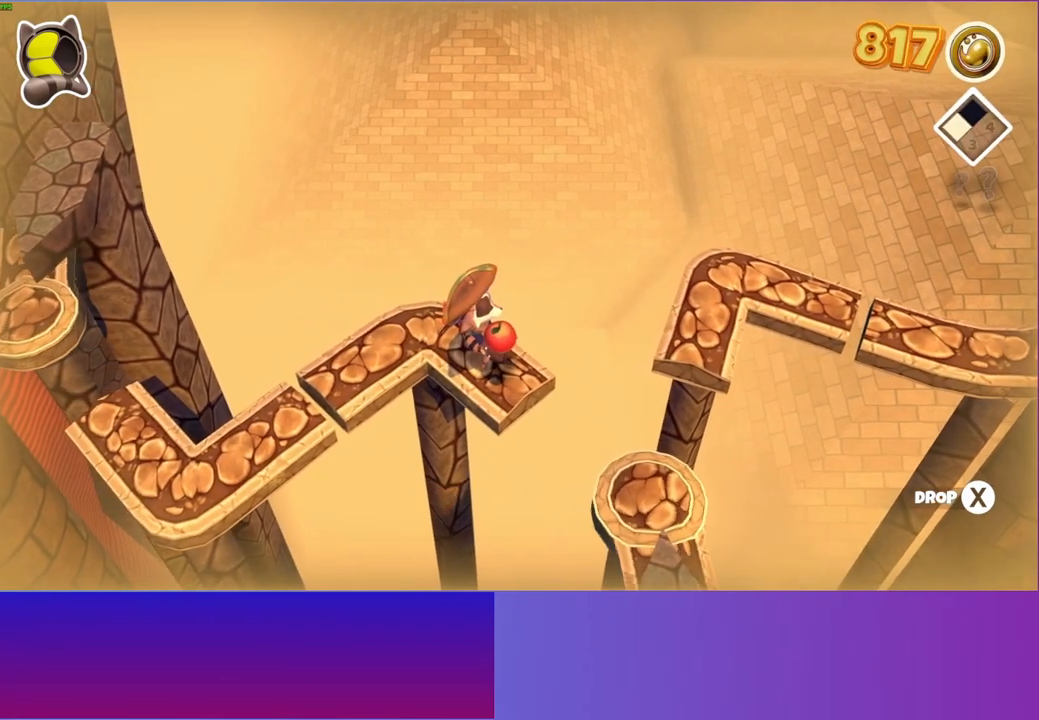
{"buttons": [], "left_stick": "center", "right_stick": "center", "events": []}
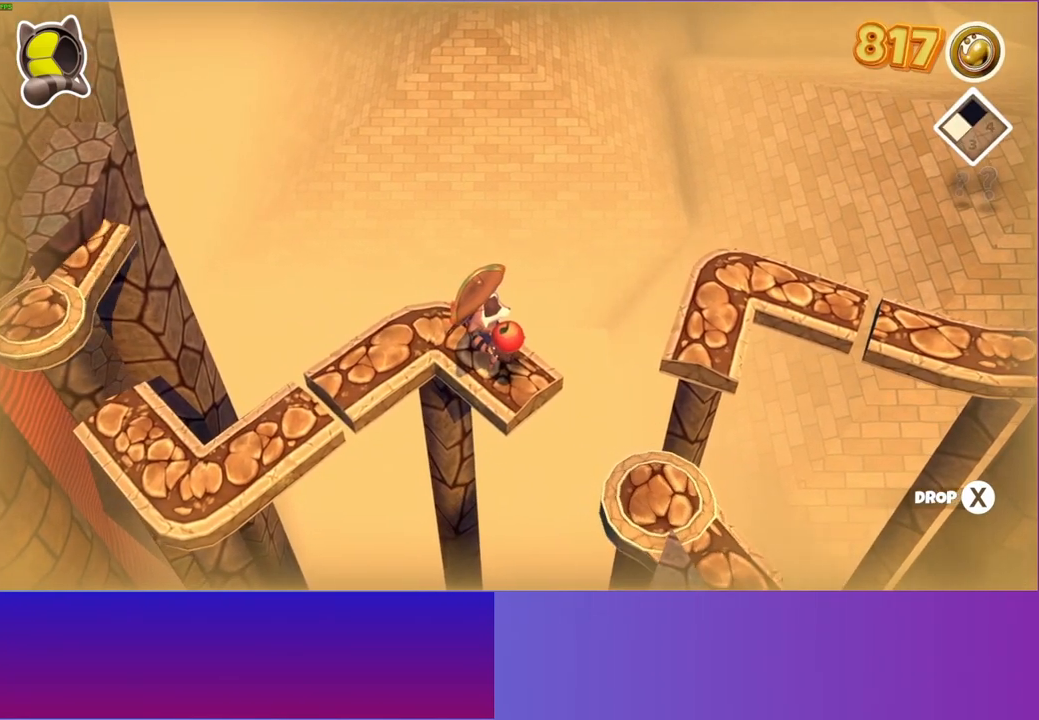
{"buttons": [], "left_stick": "center", "right_stick": "center", "events": []}
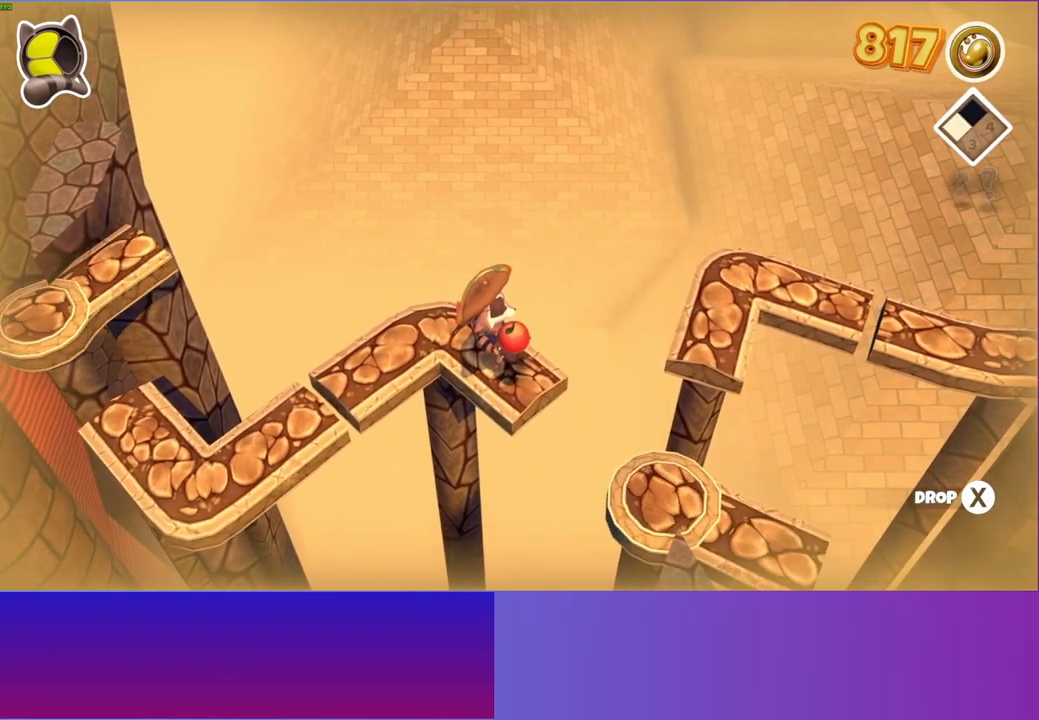
{"buttons": [], "left_stick": "center", "right_stick": "center", "events": []}
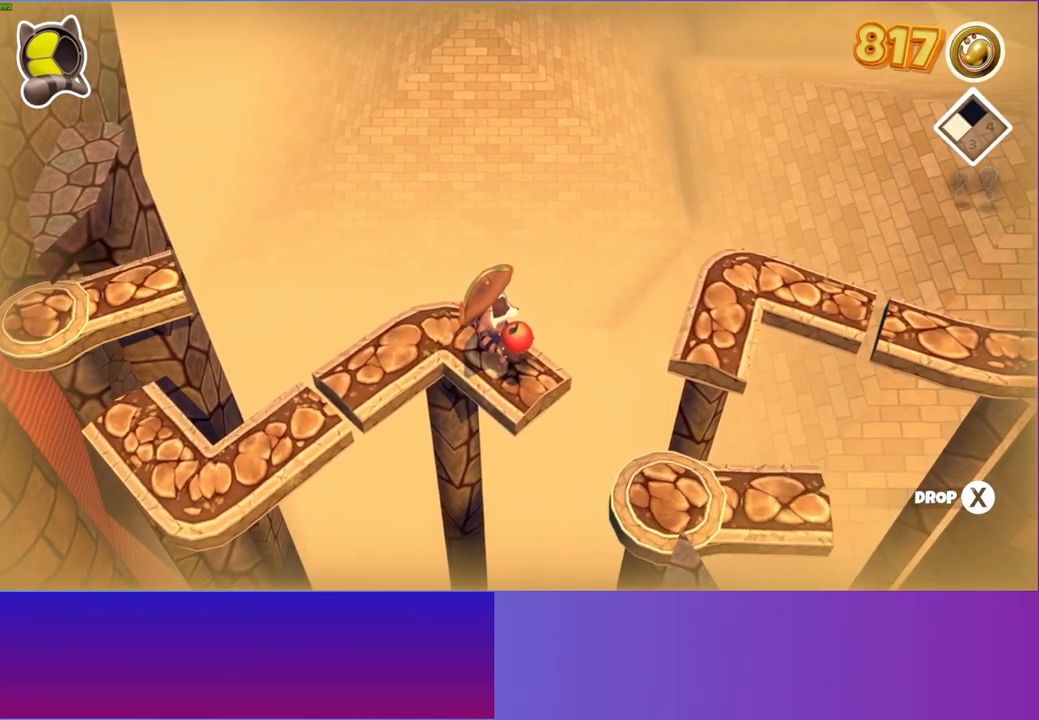
{"buttons": [], "left_stick": "center", "right_stick": "center", "events": []}
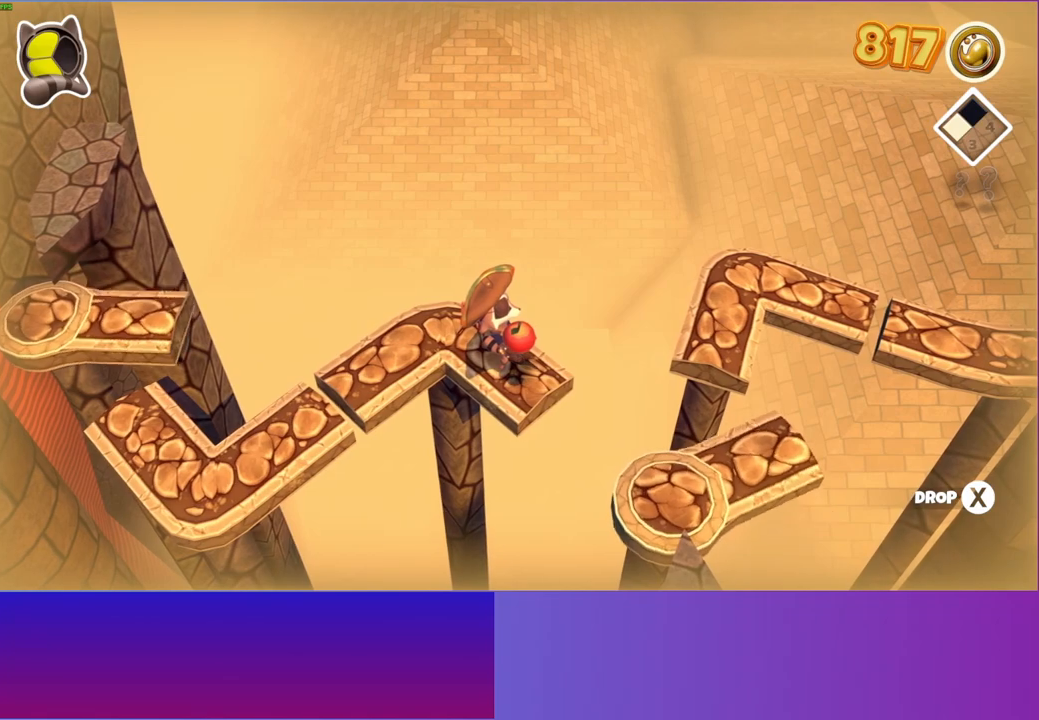
{"buttons": [], "left_stick": "center", "right_stick": "center", "events": [[150, "Y", "down"], [283, "Y", "up"]]}
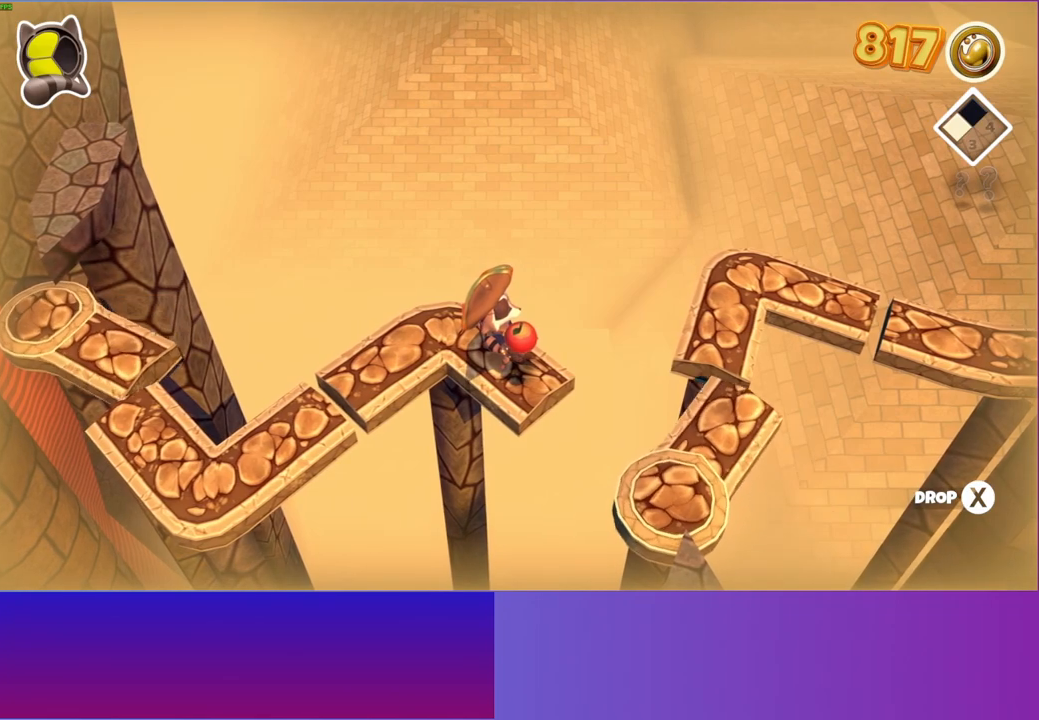
{"buttons": [], "left_stick": "center", "right_stick": "center", "events": []}
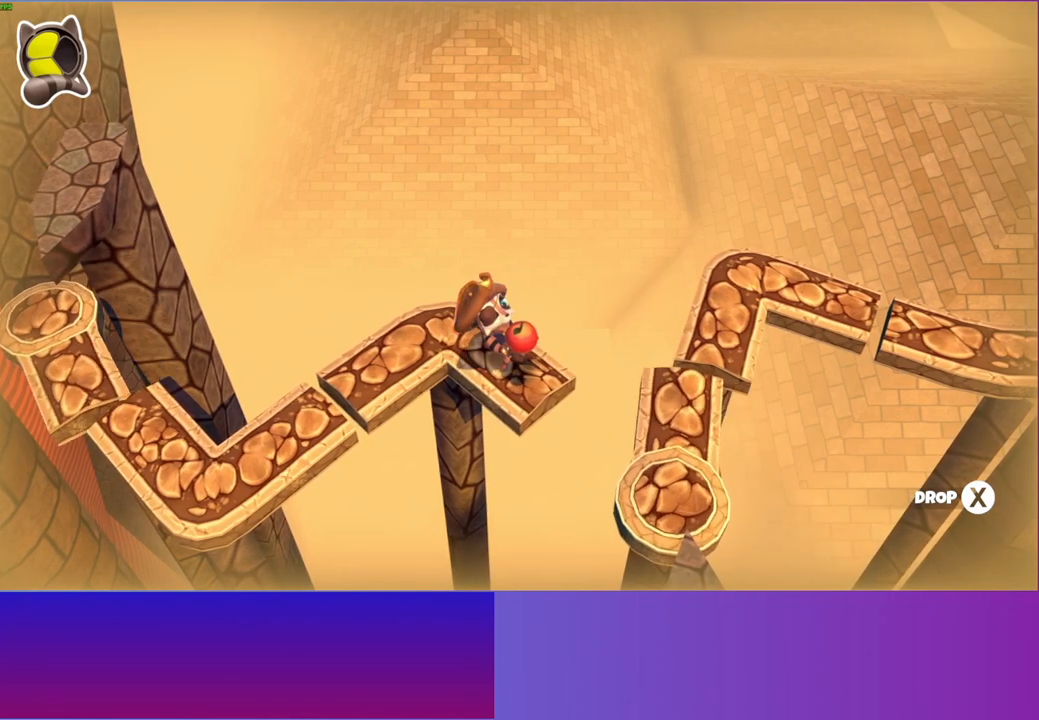
{"buttons": [], "left_stick": "center", "right_stick": "center", "events": []}
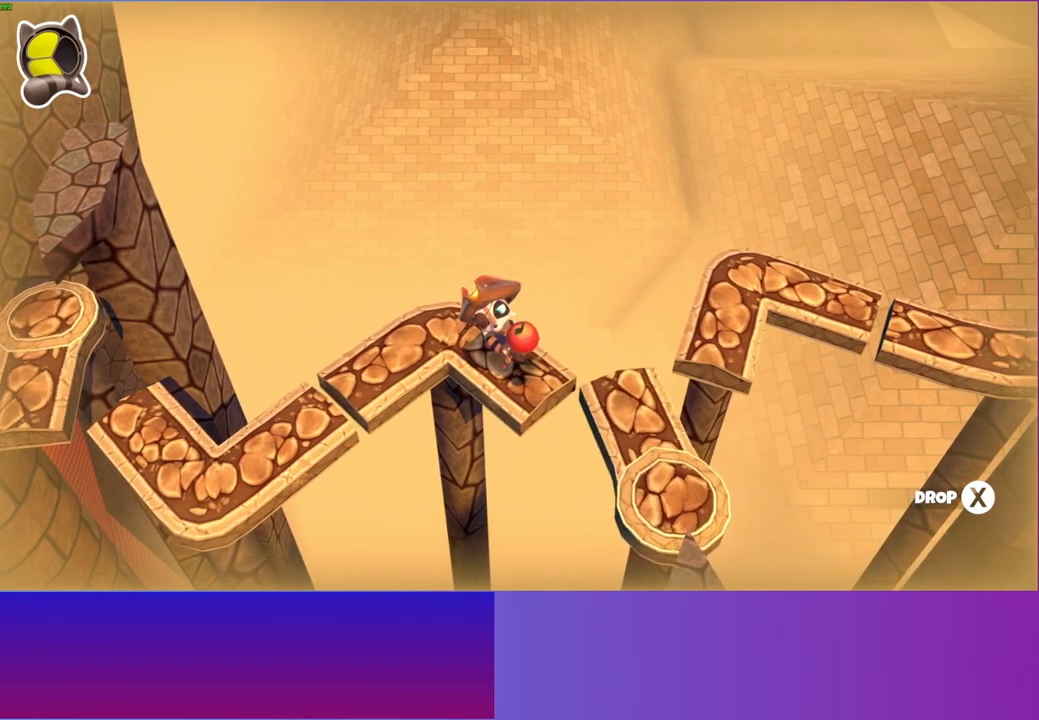
{"buttons": [], "left_stick": "down-right", "right_stick": "center", "events": [[117, "left_stick", "down-right"]]}
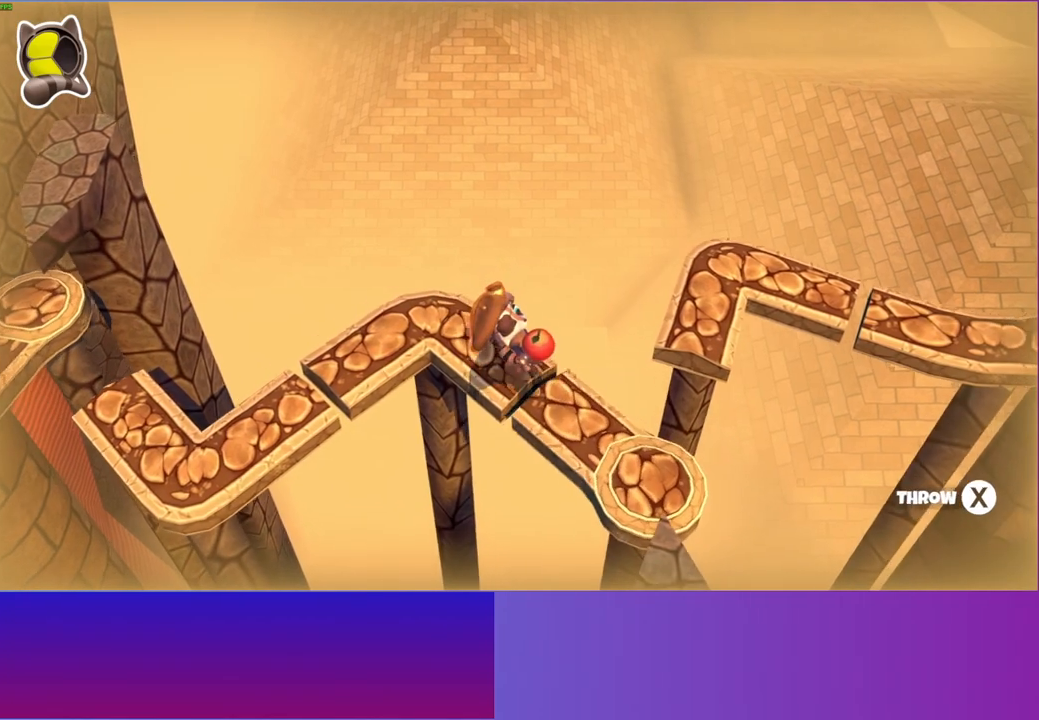
{"buttons": [], "left_stick": "right", "right_stick": "center", "events": [[383, "left_stick", "right"]]}
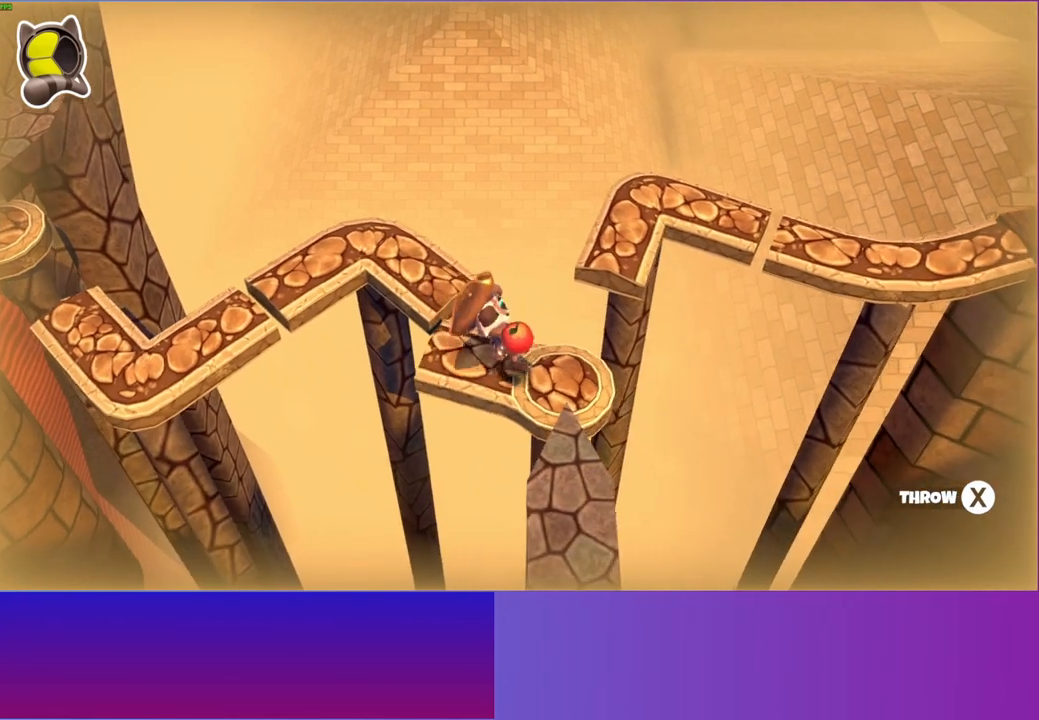
{"buttons": [], "left_stick": "center", "right_stick": "center", "events": [[83, "left_stick", "center"], [333, "Y", "down"], [483, "Y", "up"]]}
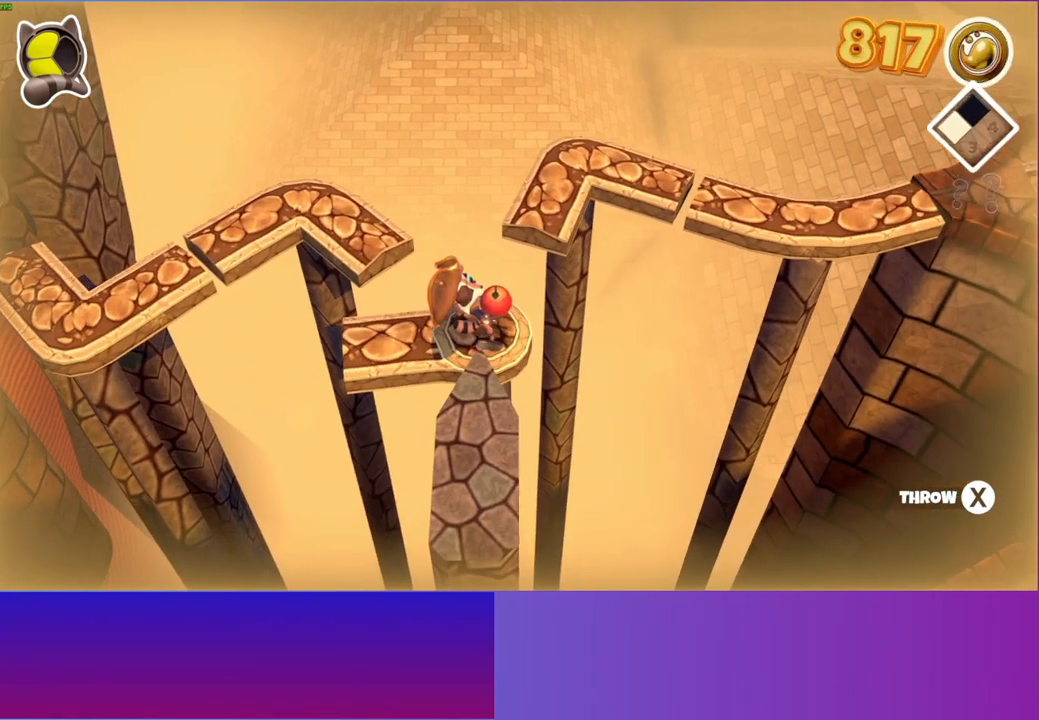
{"buttons": [], "left_stick": "center", "right_stick": "center", "events": [[333, "left_stick", "down-right"], [433, "left_stick", "center"]]}
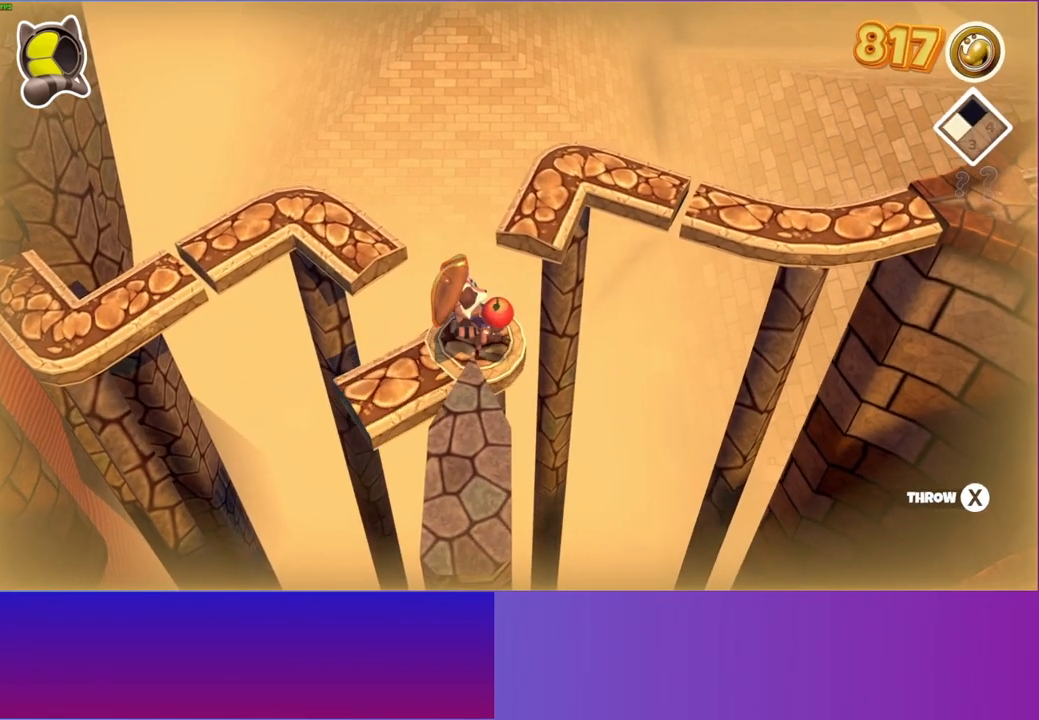
{"buttons": [], "left_stick": "down", "right_stick": "center", "events": [[483, "left_stick", "down"]]}
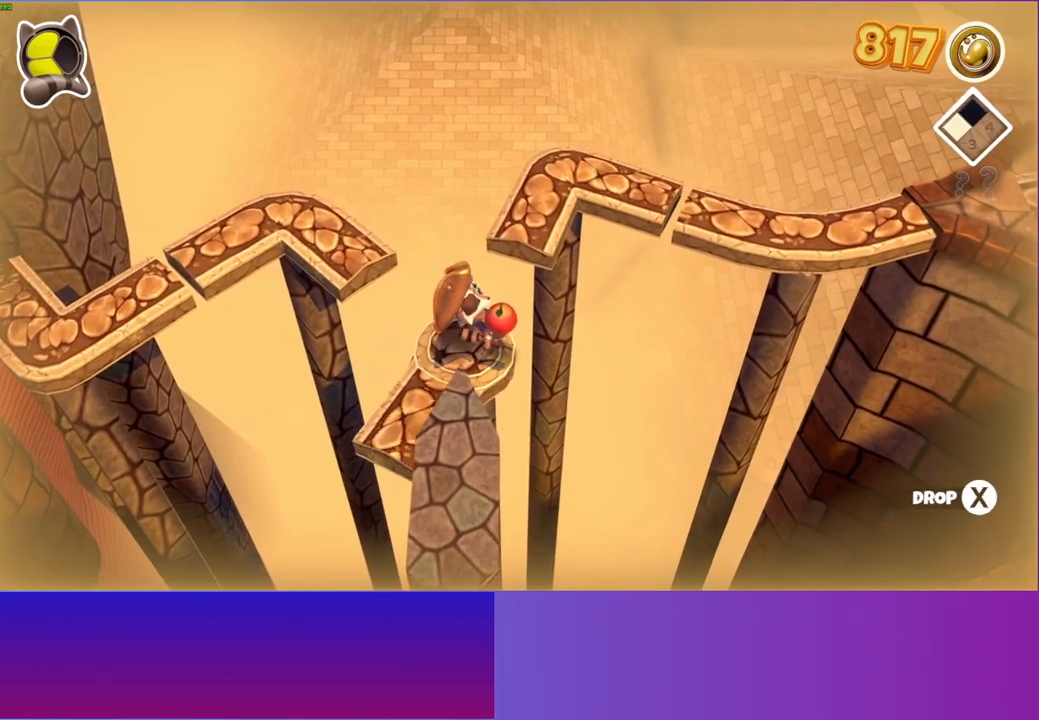
{"buttons": [], "left_stick": "center", "right_stick": "center", "events": [[233, "left_stick", "center"]]}
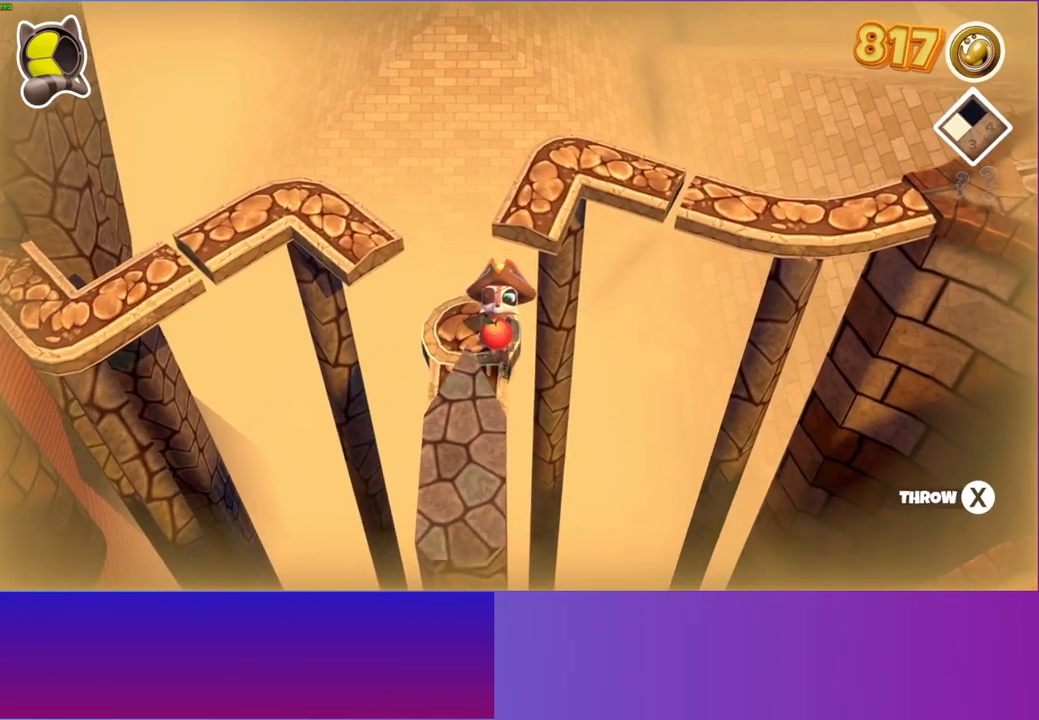
{"buttons": [], "left_stick": "center", "right_stick": "center", "events": [[83, "left_stick", "down"], [300, "left_stick", "center"]]}
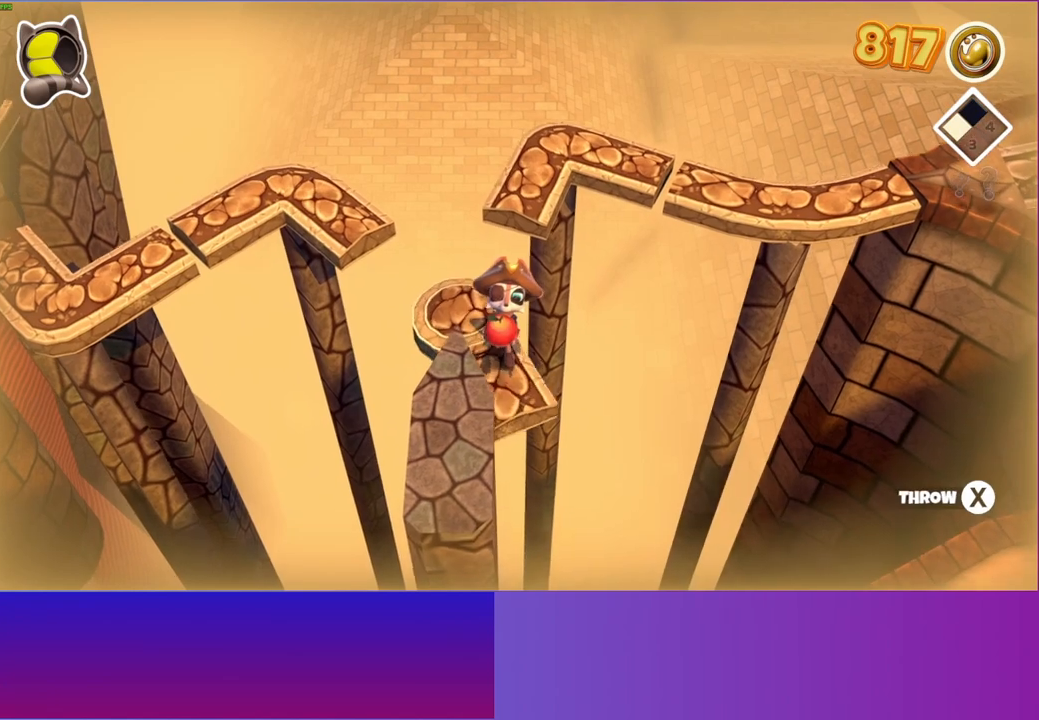
{"buttons": [], "left_stick": "center", "right_stick": "center", "events": [[50, "left_stick", "down-right"], [233, "left_stick", "center"]]}
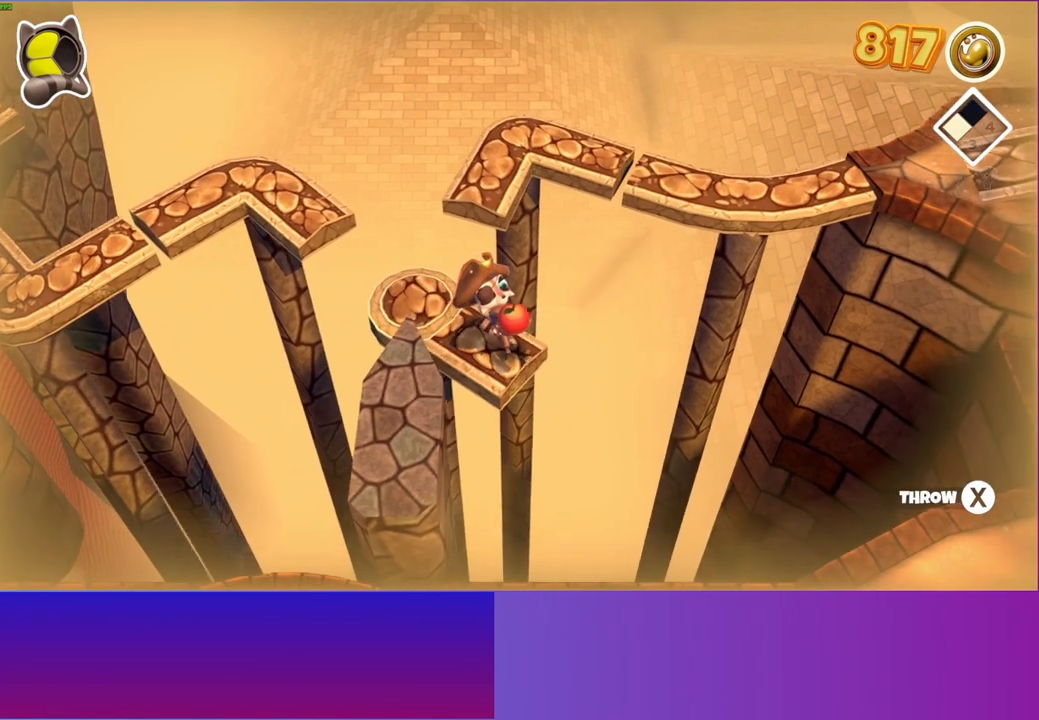
{"buttons": [], "left_stick": "center", "right_stick": "center", "events": []}
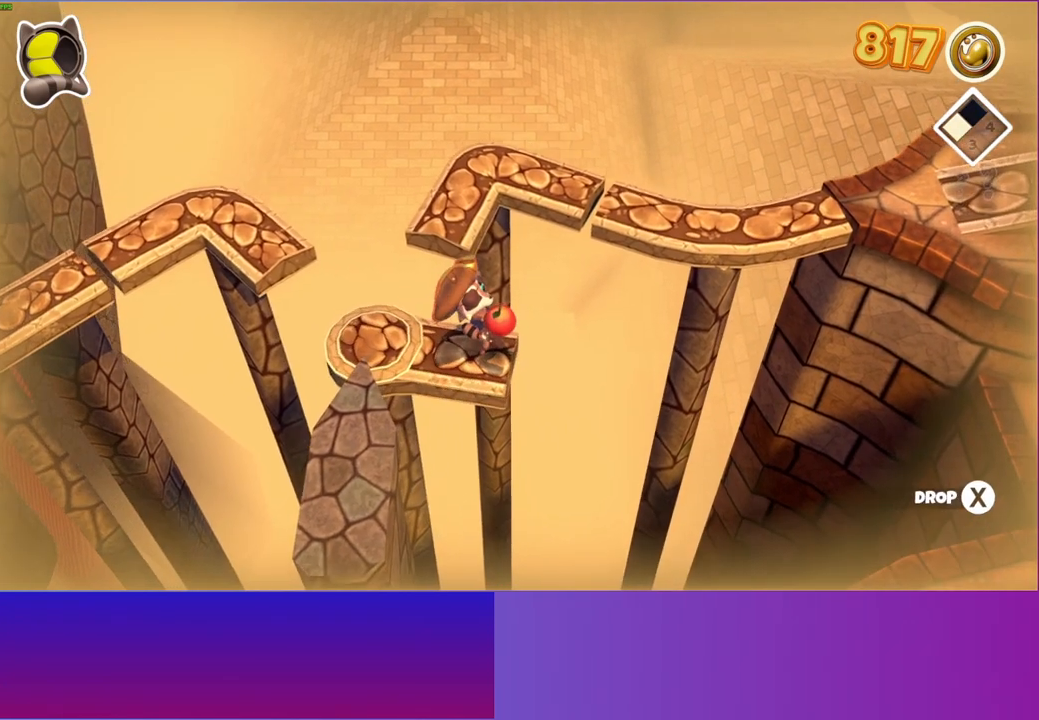
{"buttons": [], "left_stick": "center", "right_stick": "center", "events": []}
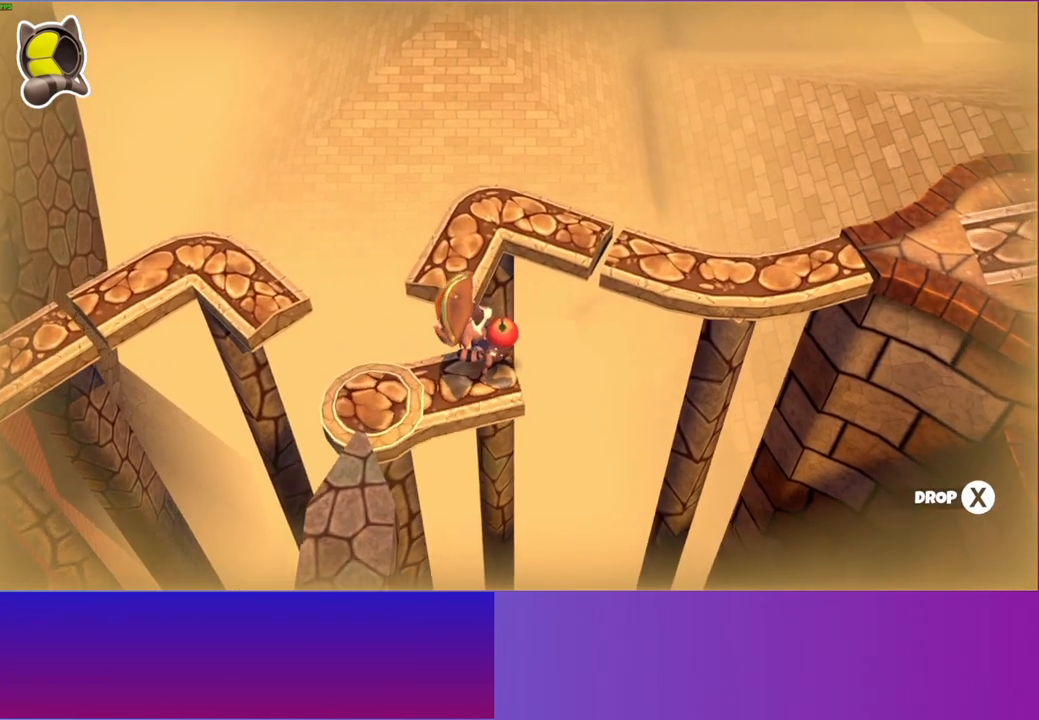
{"buttons": [], "left_stick": "up", "right_stick": "center", "events": [[250, "left_stick", "up"], [300, "left_stick", "up-left"], [483, "left_stick", "up"]]}
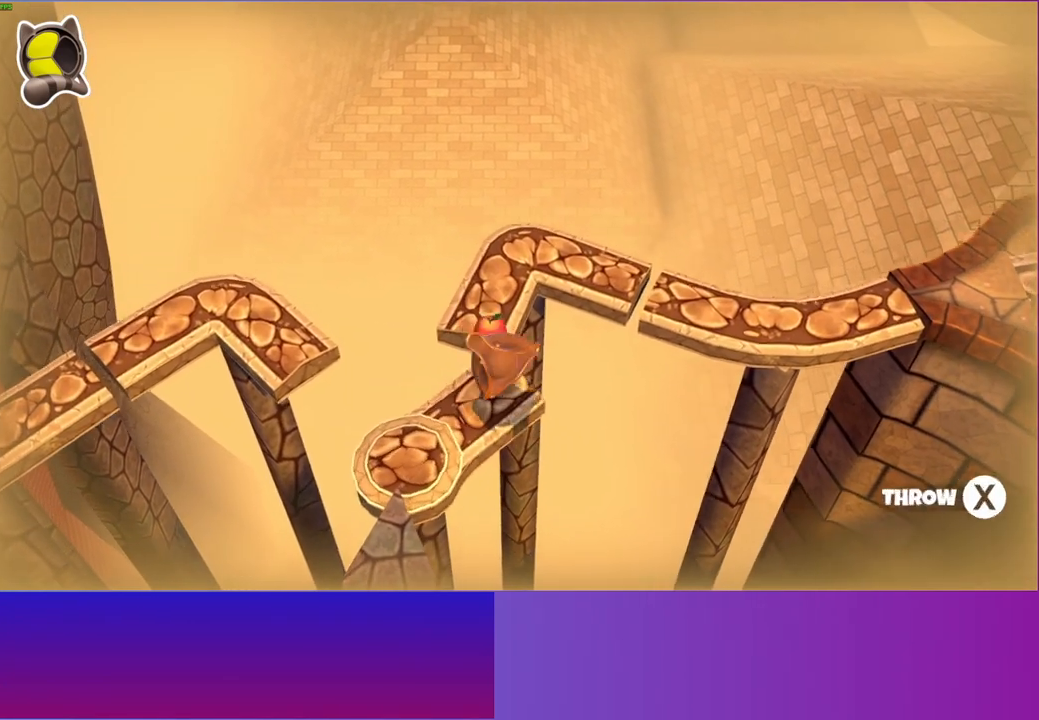
{"buttons": [], "left_stick": "up-right", "right_stick": "center", "events": [[250, "left_stick", "up-right"]]}
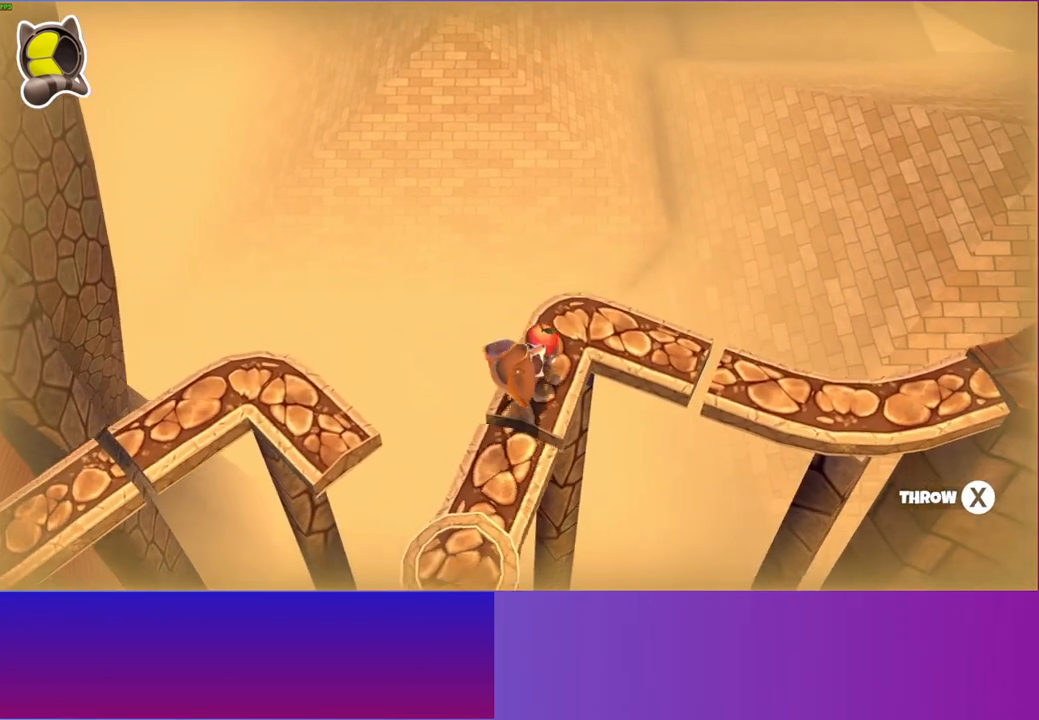
{"buttons": [], "left_stick": "down-right", "right_stick": "center", "events": [[217, "left_stick", "right"], [450, "left_stick", "down-right"]]}
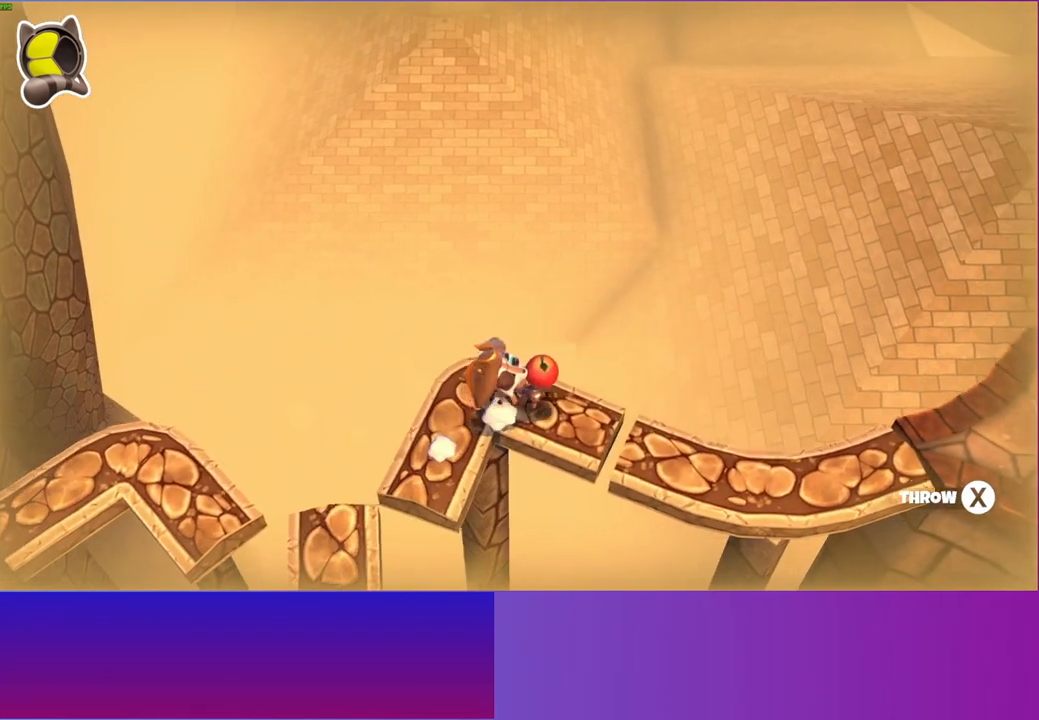
{"buttons": [], "left_stick": "down-right", "right_stick": "center", "events": []}
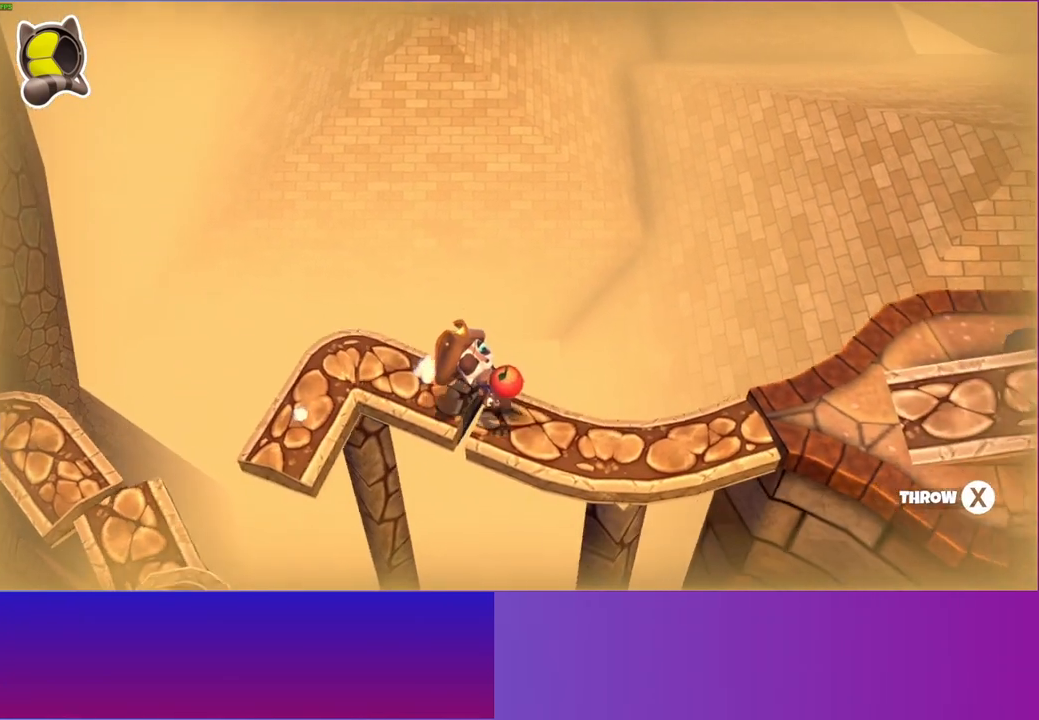
{"buttons": [], "left_stick": "right", "right_stick": "center", "events": [[183, "left_stick", "right"]]}
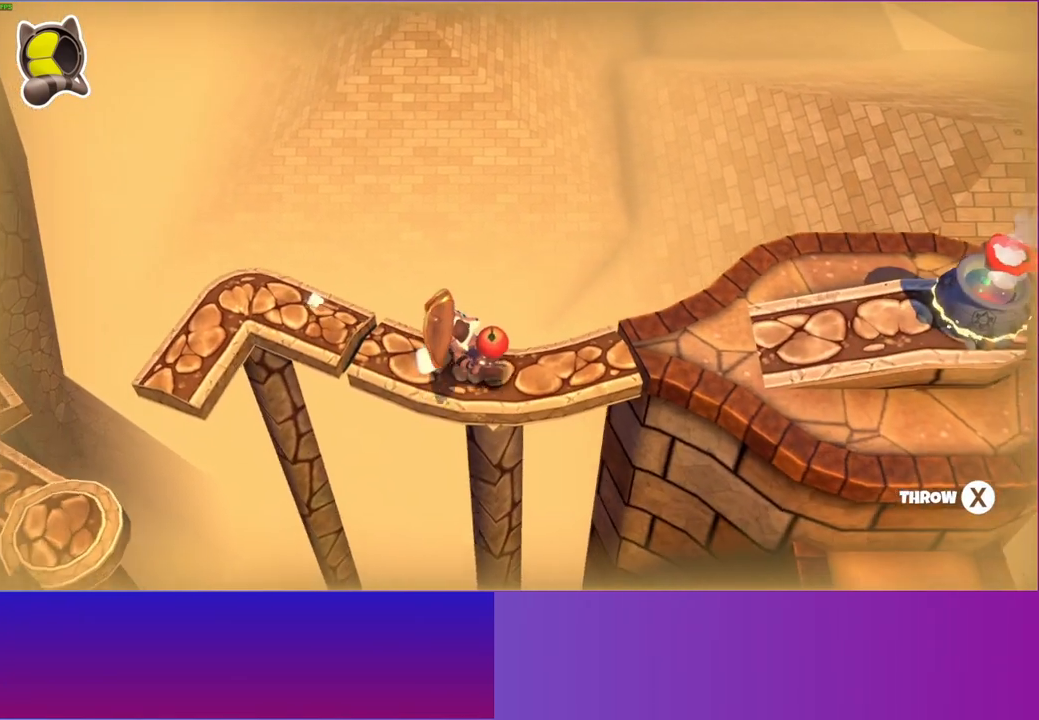
{"buttons": [], "left_stick": "right", "right_stick": "center", "events": []}
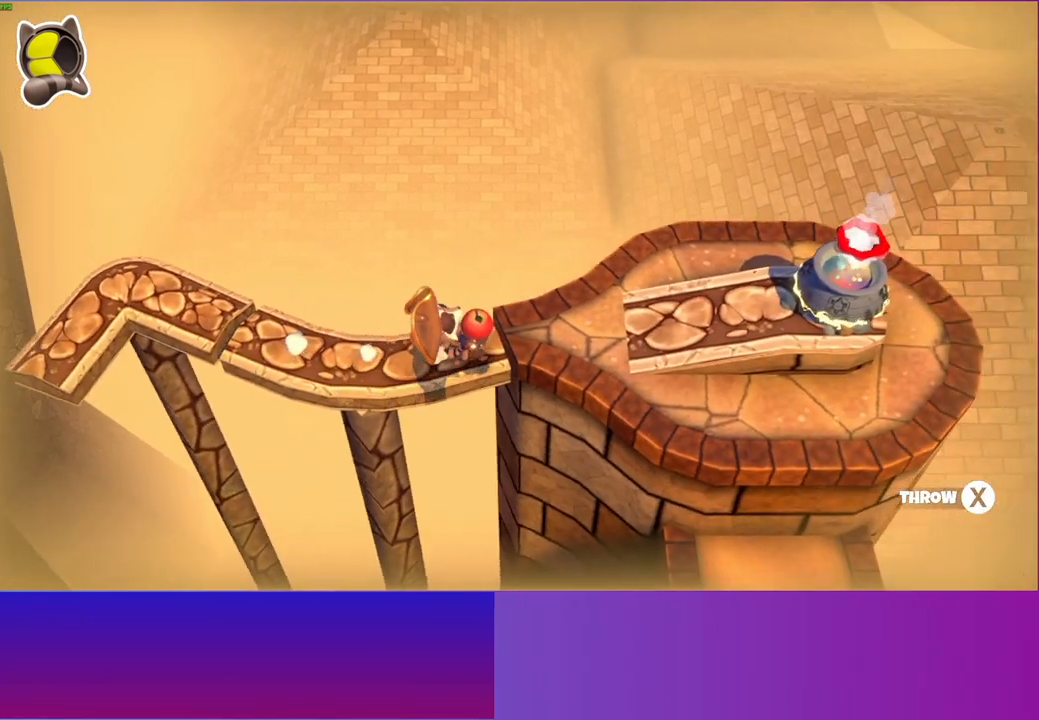
{"buttons": [], "left_stick": "right", "right_stick": "center", "events": []}
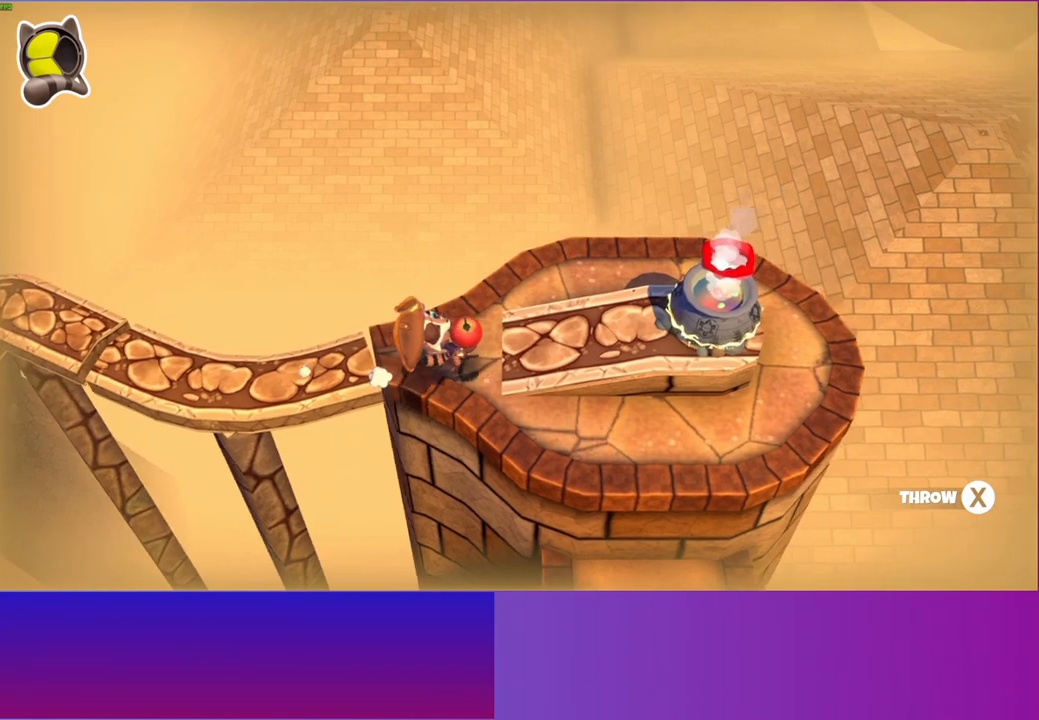
{"buttons": [], "left_stick": "right", "right_stick": "center", "events": []}
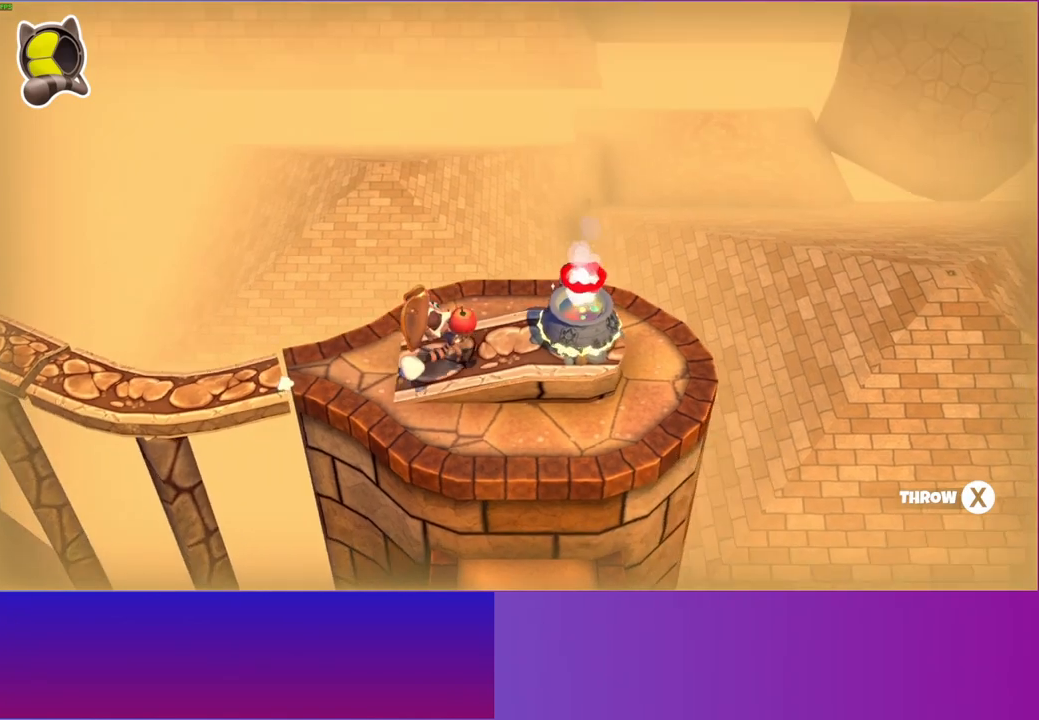
{"buttons": [], "left_stick": "center", "right_stick": "center", "events": [[200, "left_stick", "center"], [433, "X", "down"], [500, "X", "up"]]}